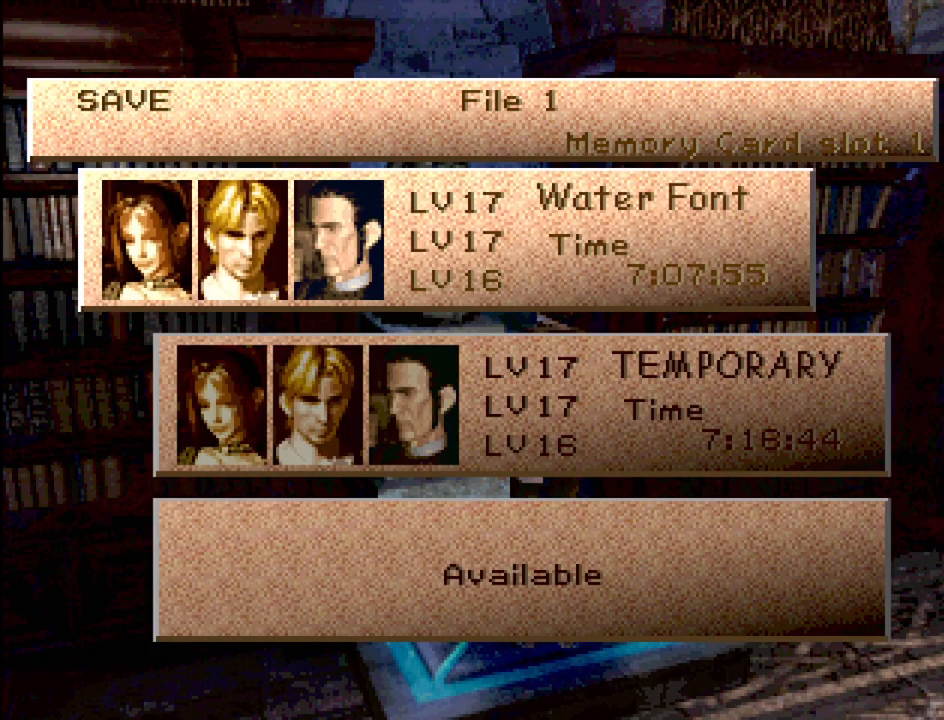
Gameplay with a controller (PlayStation layout); each line is a JSON object with the inputs held at the frame after it. "events" lists button and stick changes between this image and that frame as [ms after this image, input, new state], when the widget could be followed in between. Not read: L3 R3.
{"buttons": [], "events": [[17, "DPAD_DOWN", "down"], [117, "DPAD_DOWN", "up"], [383, "DPAD_UP", "down"], [467, "DPAD_UP", "up"]]}
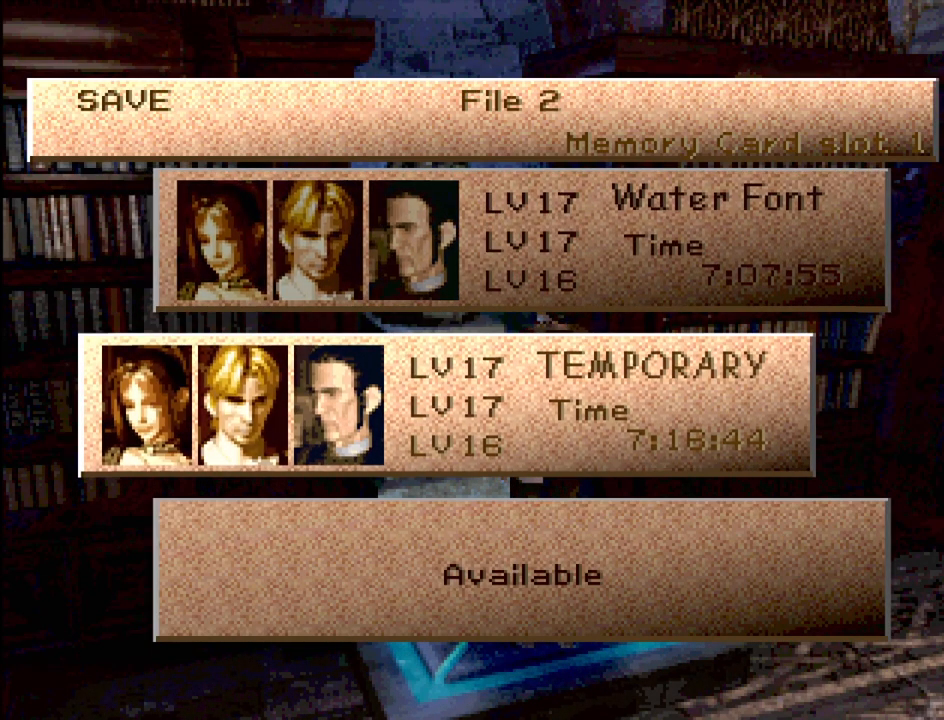
{"buttons": [], "events": [[383, "DPAD_DOWN", "down"], [467, "DPAD_DOWN", "up"]]}
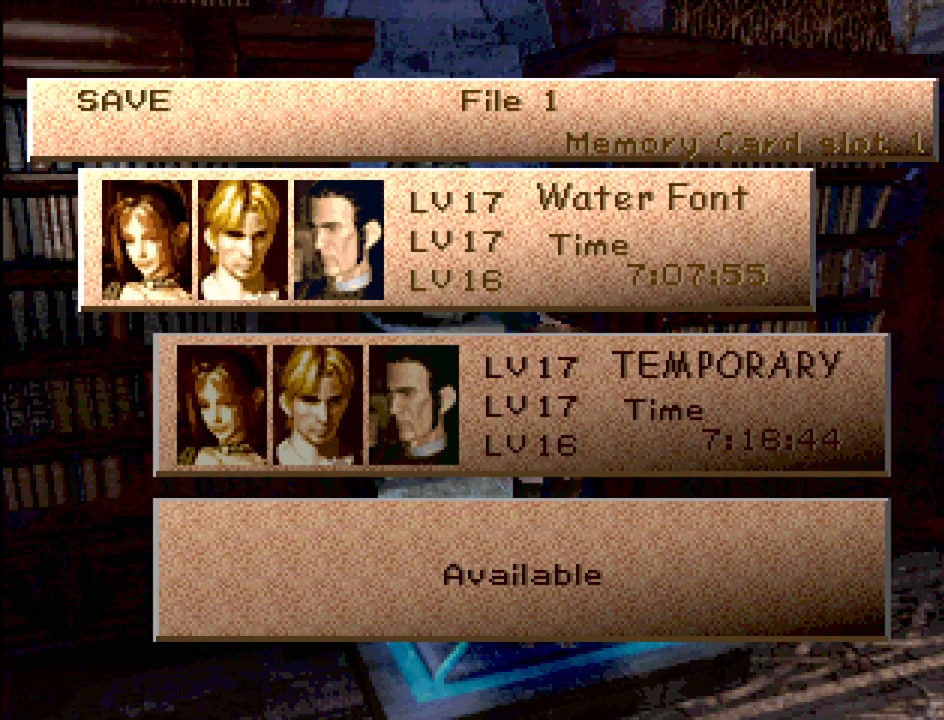
{"buttons": [], "events": [[267, "DPAD_UP", "down"], [367, "DPAD_UP", "up"]]}
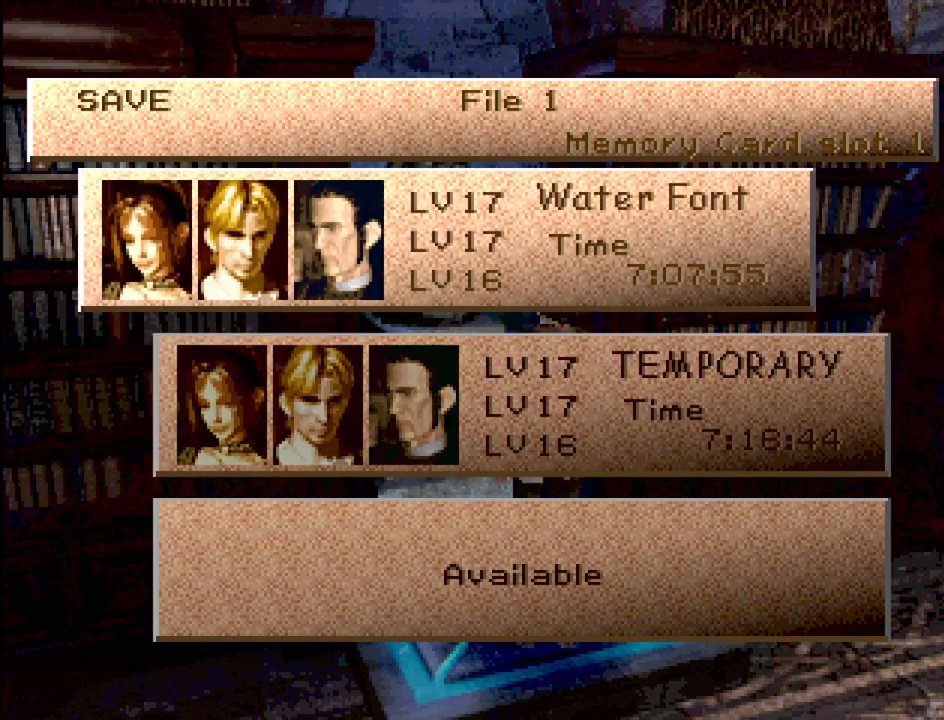
{"buttons": [], "events": [[17, "CROSS", "down"], [183, "CROSS", "up"]]}
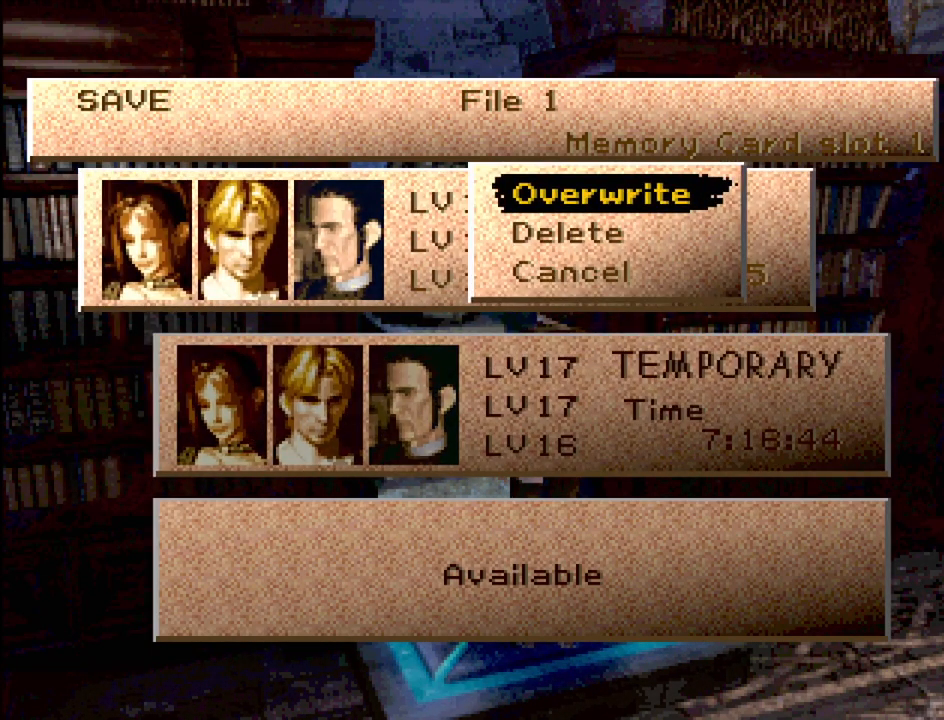
{"buttons": [], "events": [[350, "CROSS", "down"], [483, "CROSS", "up"]]}
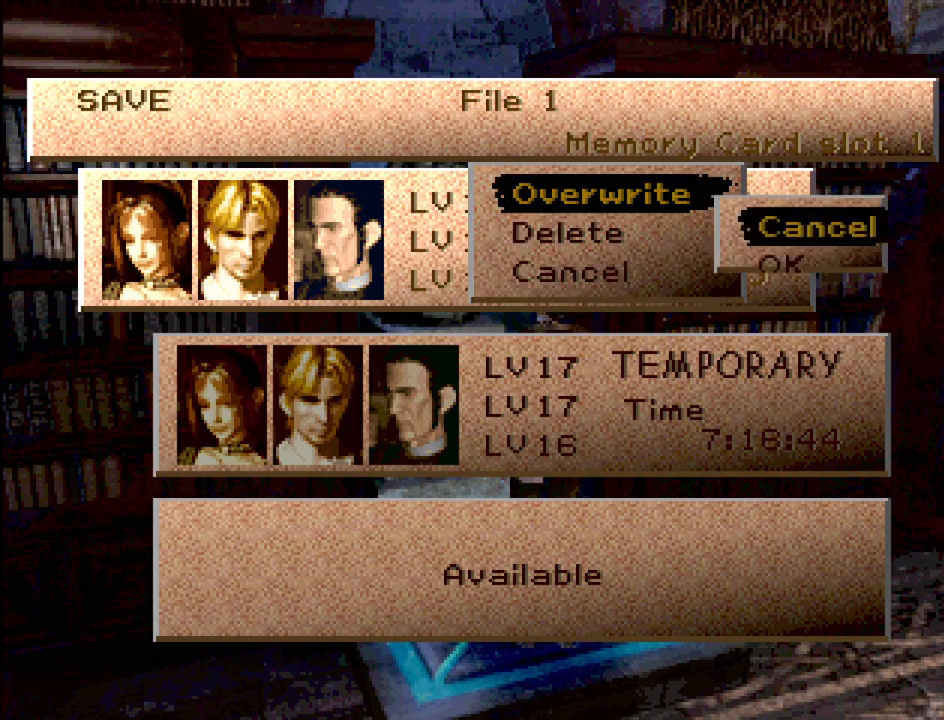
{"buttons": ["DPAD_DOWN"], "events": [[467, "DPAD_DOWN", "down"]]}
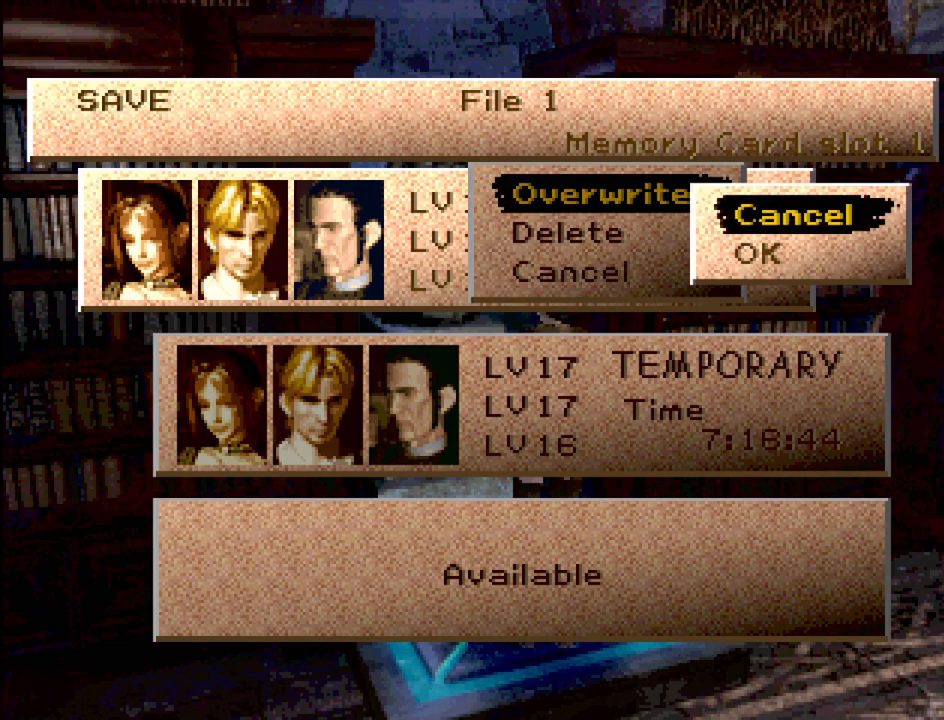
{"buttons": [], "events": [[67, "DPAD_DOWN", "up"], [167, "CROSS", "down"], [250, "CROSS", "up"]]}